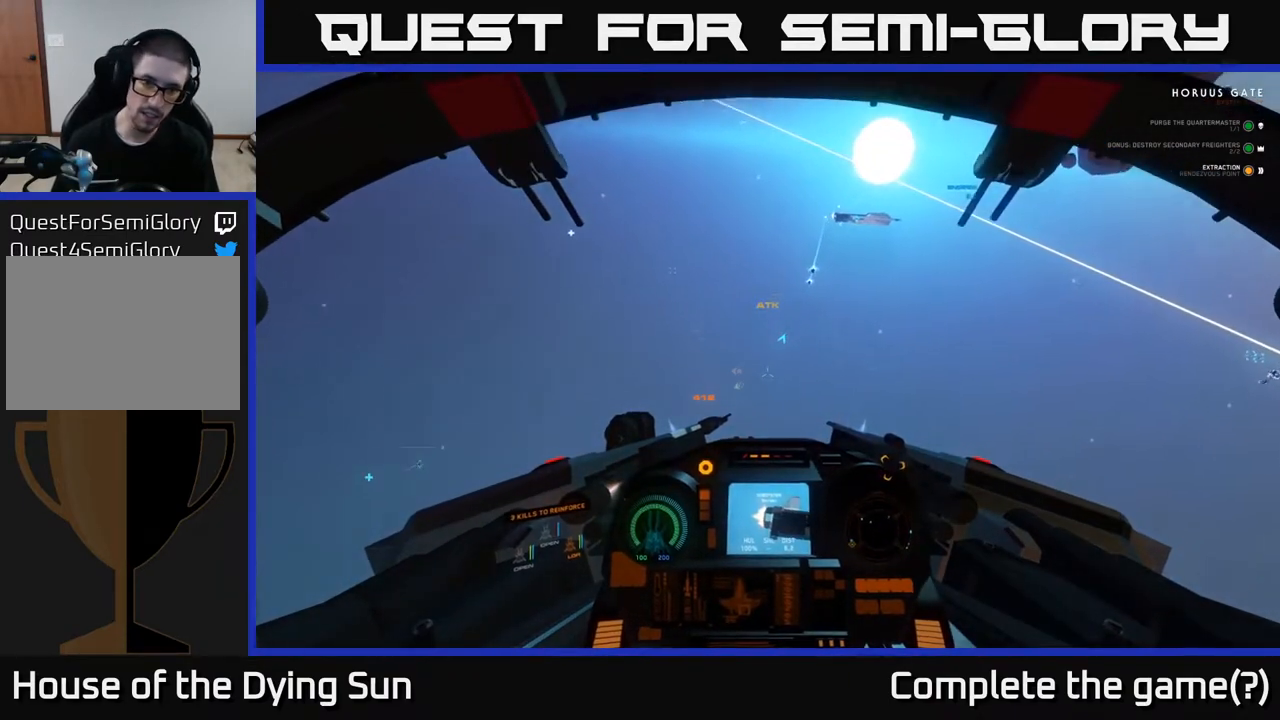
Gameplay with a controller (Xbox layout); each line is a JSON object with the inputs held at the frame after it. "events" lists button and stick changes between this image and that frame as [ms after this image, input, new state], when the widget could be followed in between.
{"buttons": ["L1", "L2"], "left_stick": "left", "right_stick": "left", "events": [[117, "L1", "down"], [267, "right_stick", "left"]]}
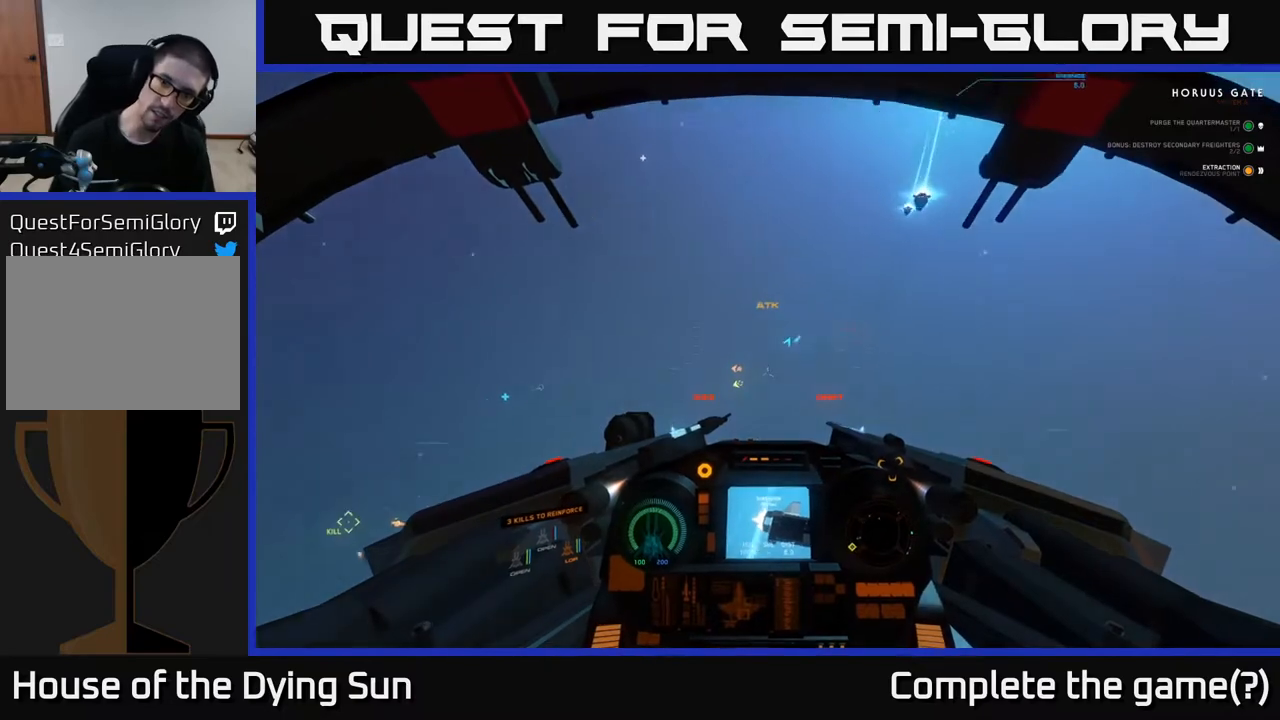
{"buttons": ["L2"], "left_stick": "up-left", "right_stick": "right", "events": [[183, "right_stick", "up"], [267, "L3", "down"], [283, "R3", "down"], [317, "right_stick", "up-right"], [333, "left_stick", "up-left"], [400, "R3", "up"], [450, "L1", "up"], [467, "L3", "up"], [500, "right_stick", "right"]]}
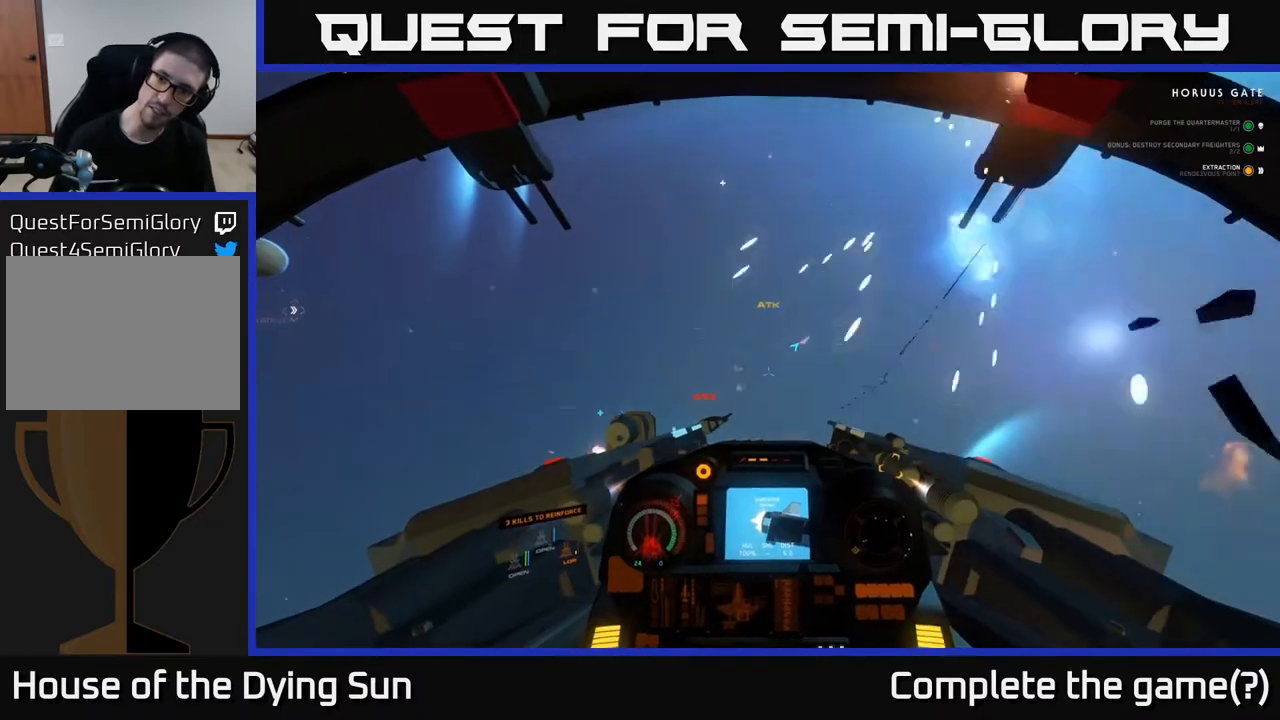
{"buttons": ["L1"], "left_stick": "center", "right_stick": "up-right", "events": [[50, "left_stick", "center"], [133, "L2", "up"], [283, "right_stick", "up-right"], [350, "L1", "down"]]}
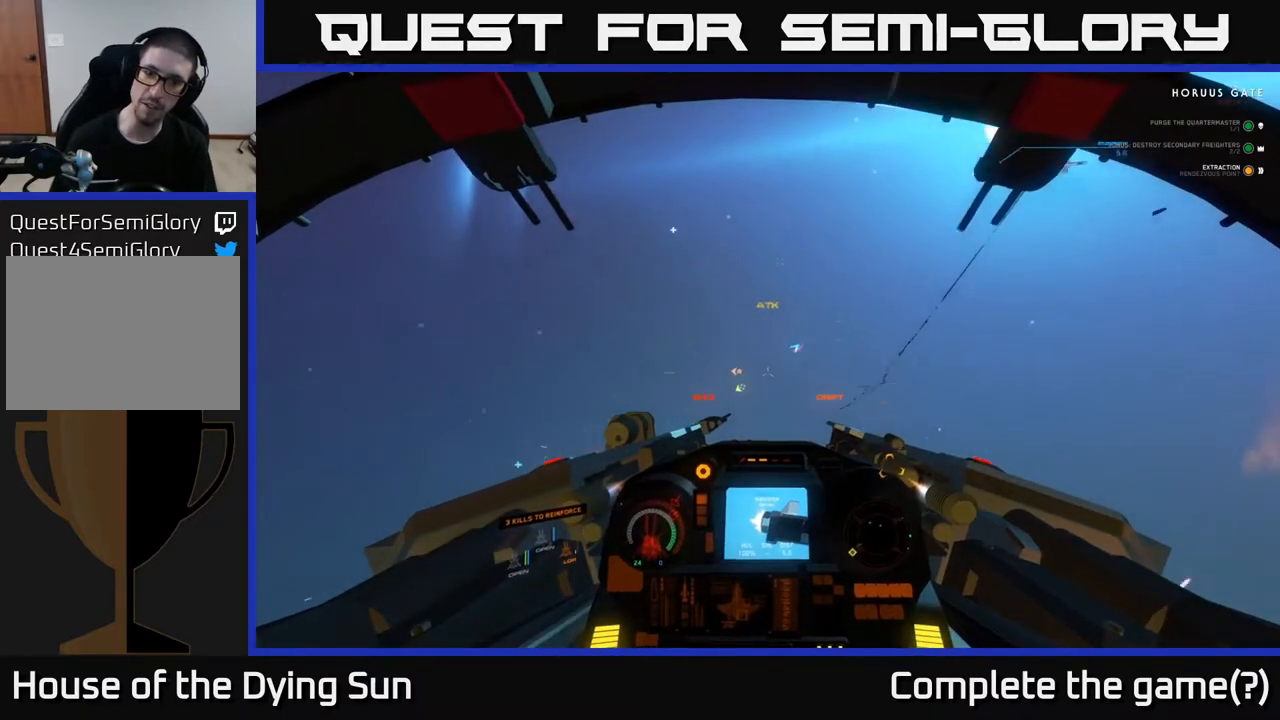
{"buttons": ["L2"], "left_stick": "center", "right_stick": "up-right", "events": [[217, "L1", "up"], [250, "L2", "down"]]}
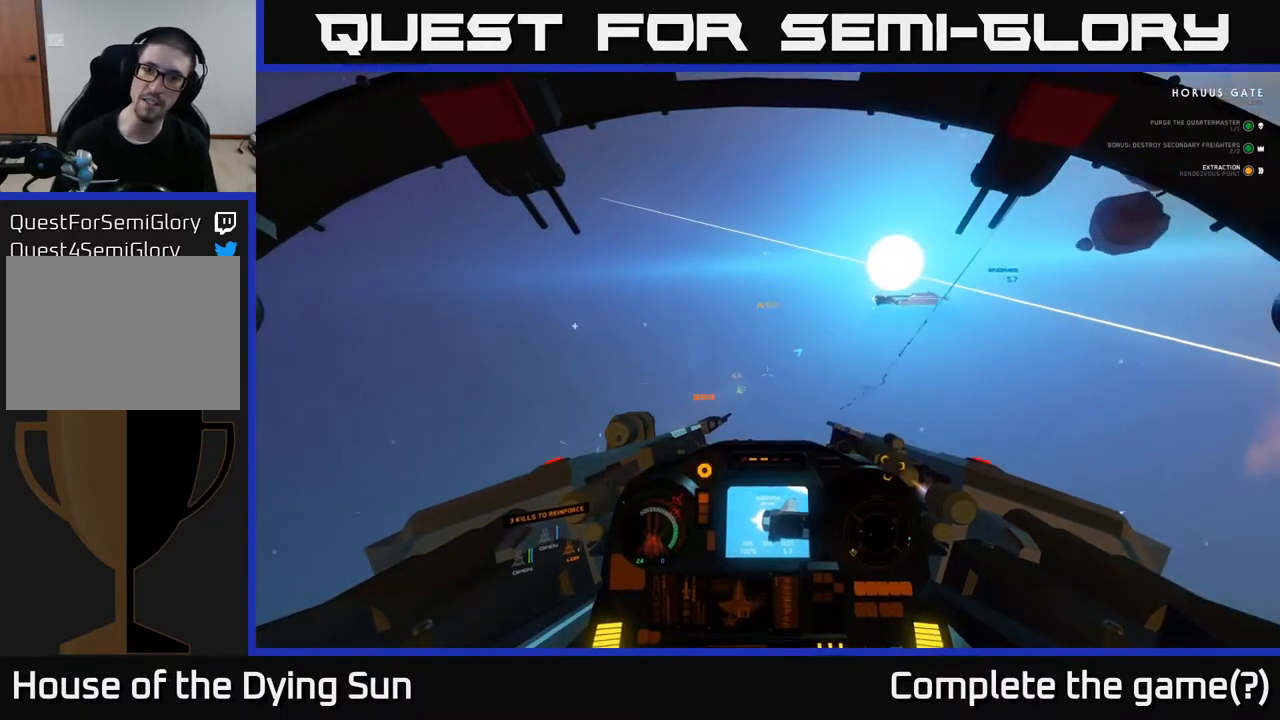
{"buttons": ["L2", "R1"], "left_stick": "center", "right_stick": "right", "events": [[200, "right_stick", "right"], [500, "R1", "down"]]}
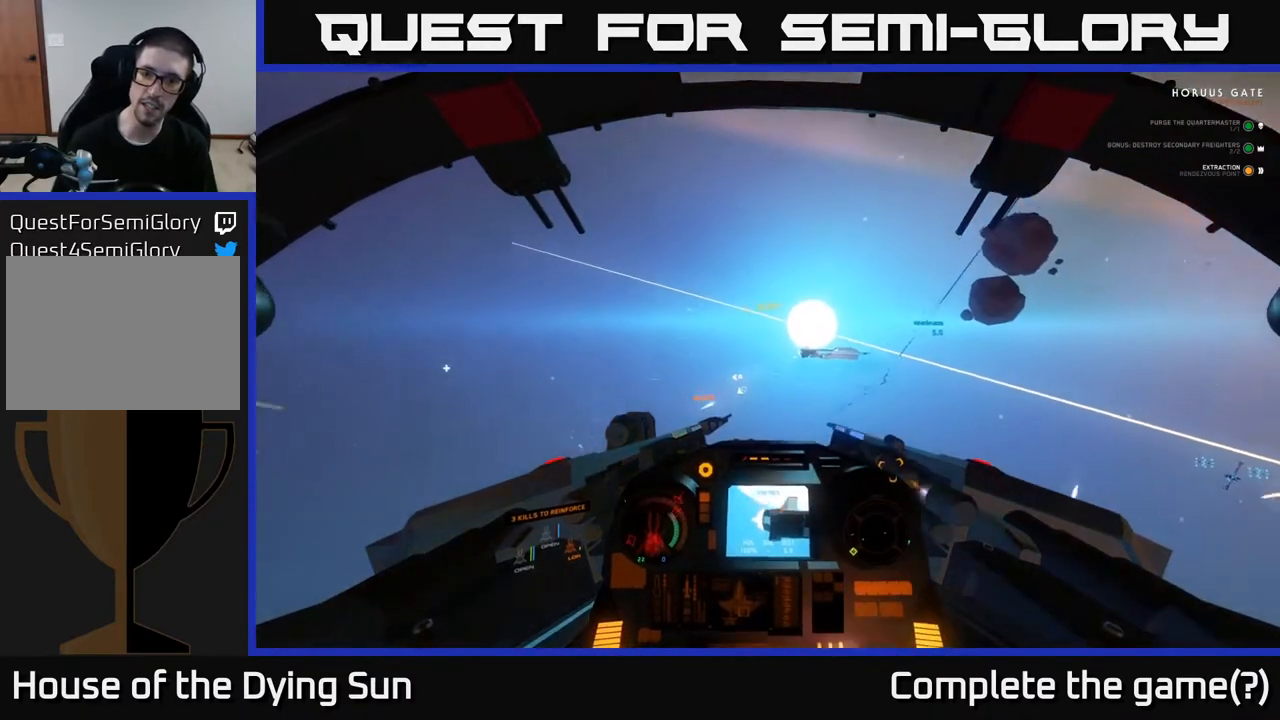
{"buttons": ["L2"], "left_stick": "center", "right_stick": "center", "events": [[67, "right_stick", "center"], [117, "R1", "up"], [250, "right_stick", "right"], [467, "right_stick", "center"]]}
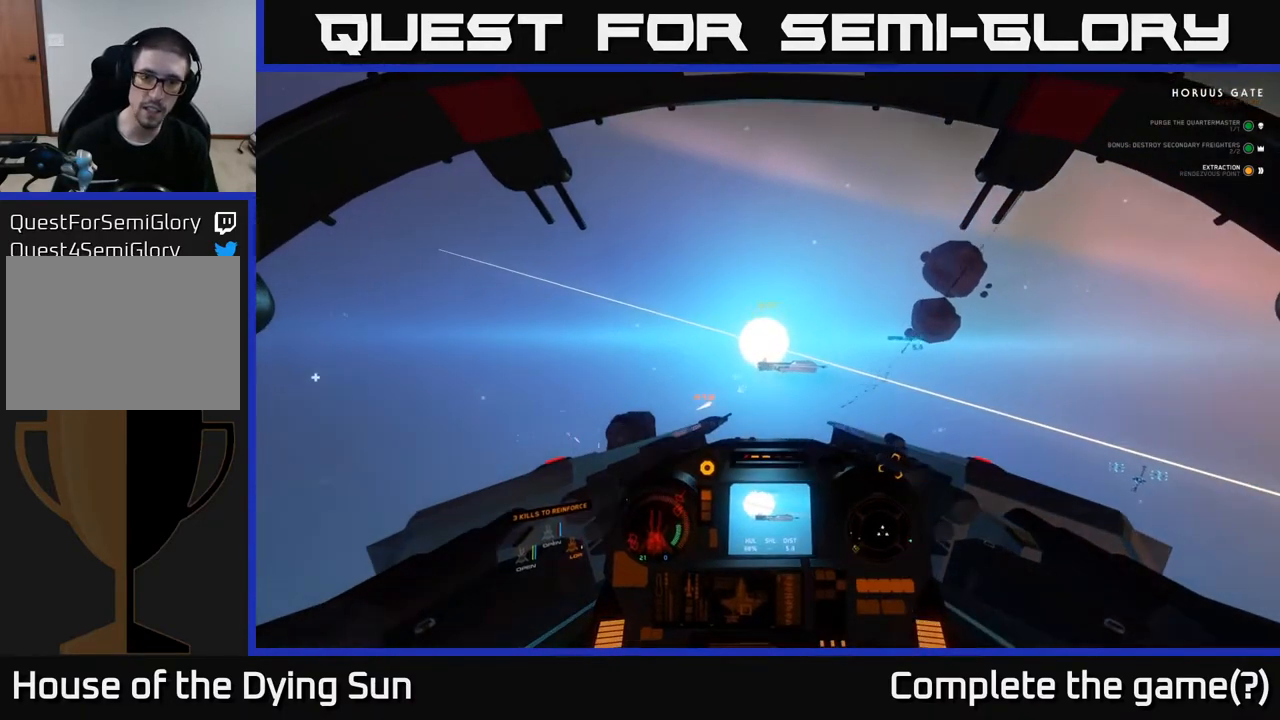
{"buttons": ["L2"], "left_stick": "center", "right_stick": "center", "events": []}
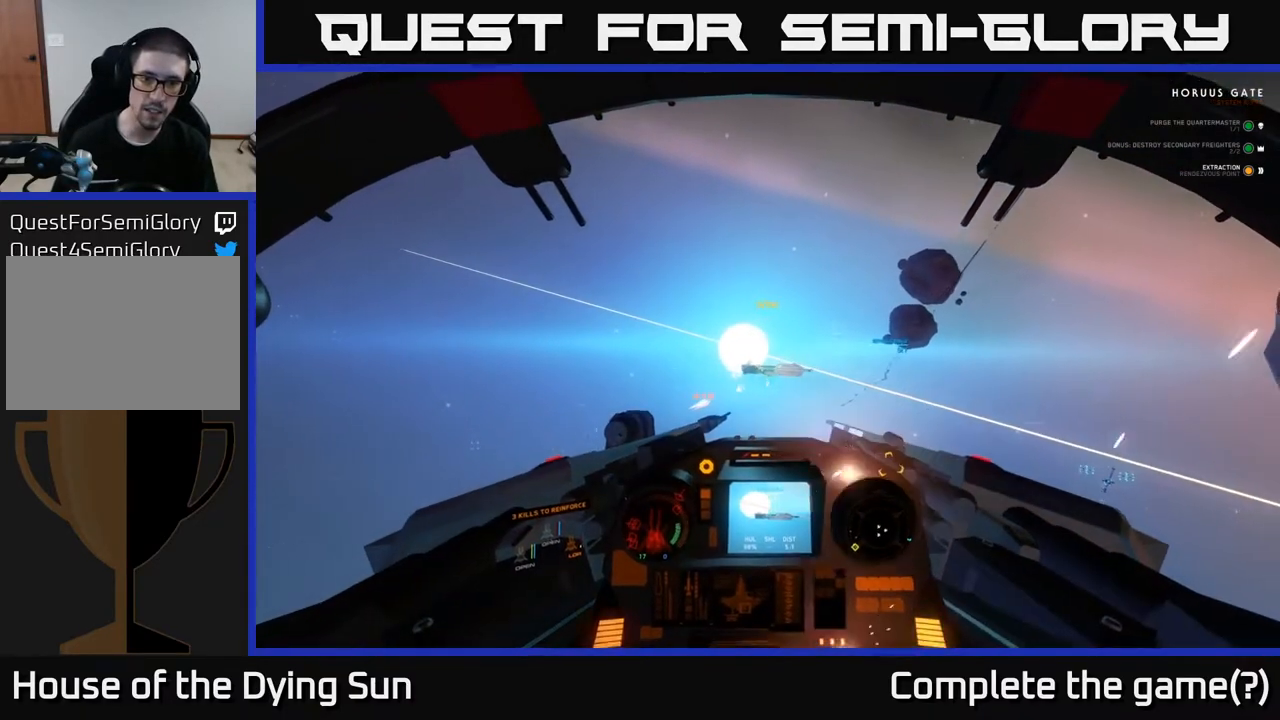
{"buttons": ["L2"], "left_stick": "center", "right_stick": "right", "events": [[200, "right_stick", "right"]]}
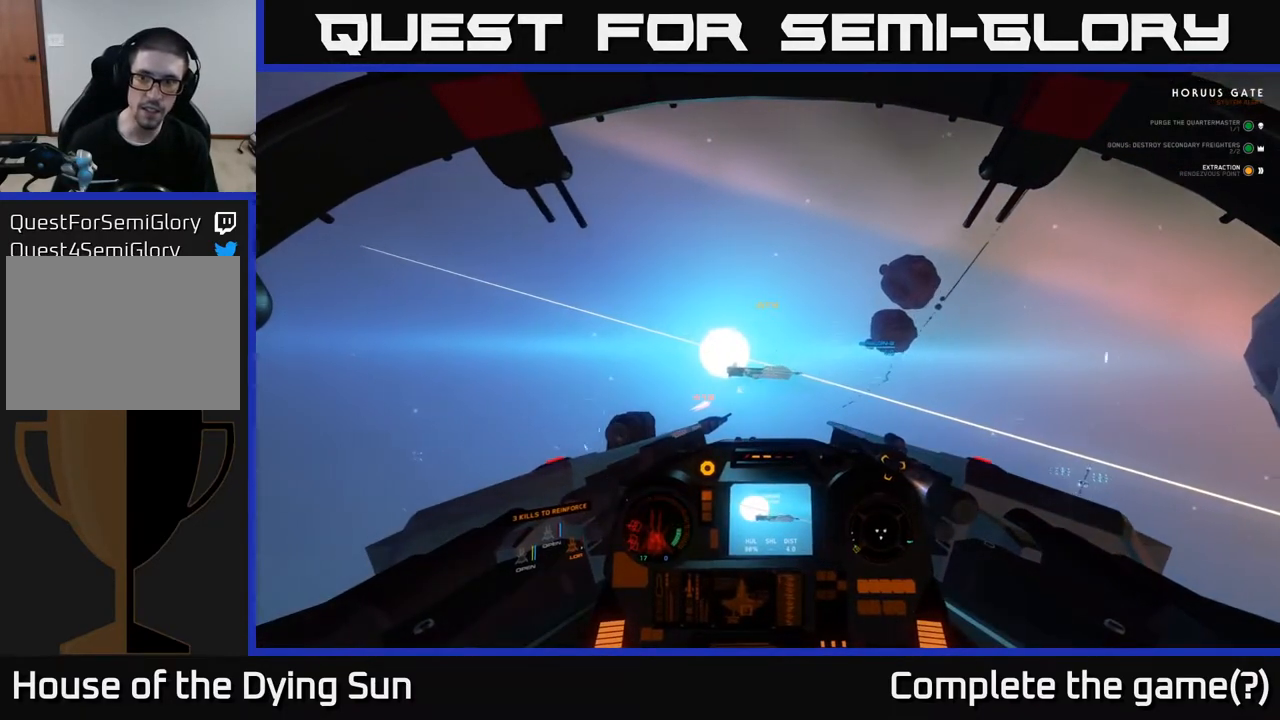
{"buttons": ["L2"], "left_stick": "center", "right_stick": "down-right", "events": [[217, "right_stick", "down-right"], [350, "L2", "up"], [417, "L2", "down"]]}
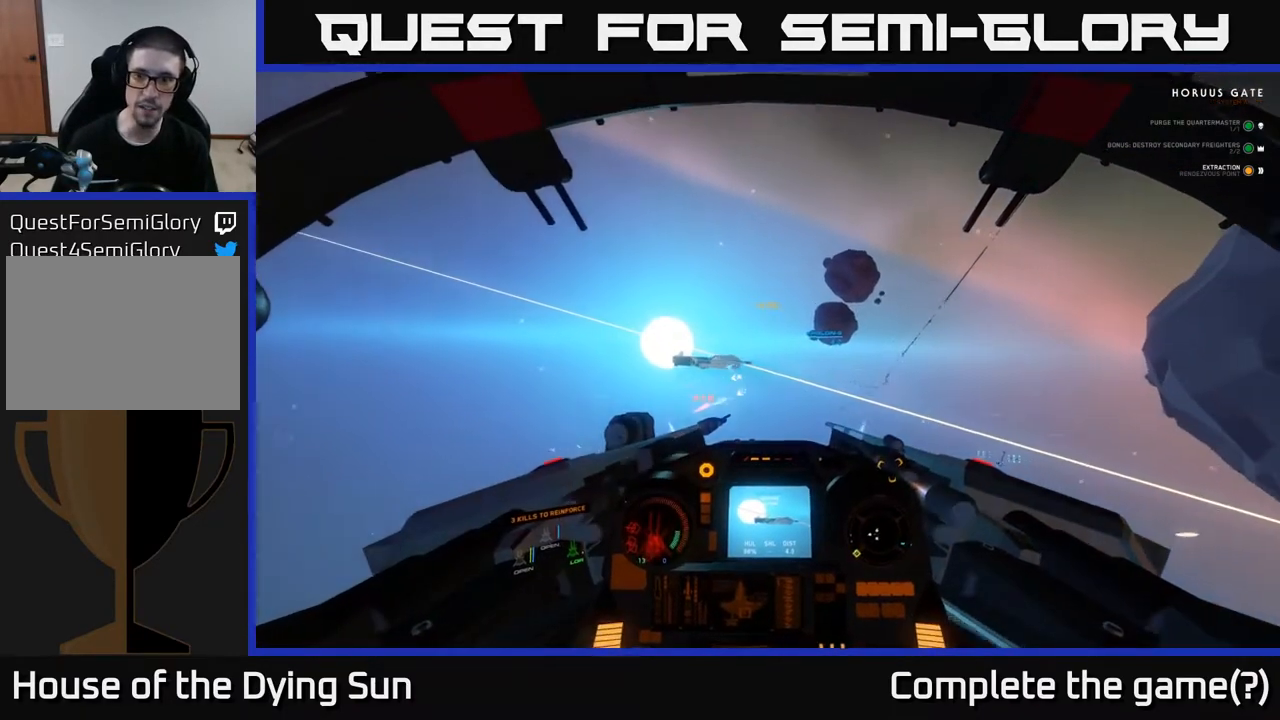
{"buttons": ["L1"], "left_stick": "center", "right_stick": "down", "events": [[250, "L2", "up"], [317, "L1", "down"], [483, "right_stick", "down"]]}
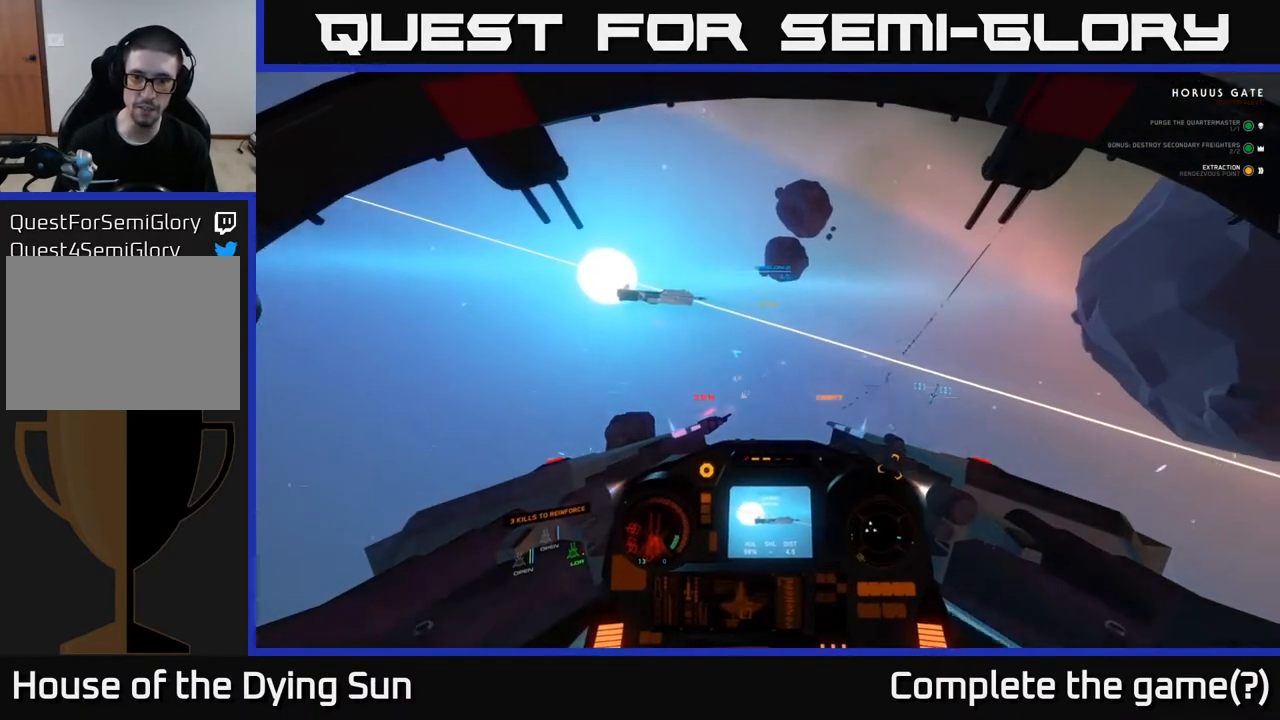
{"buttons": ["L2"], "left_stick": "center", "right_stick": "down", "events": [[433, "L2", "down"], [500, "L1", "up"]]}
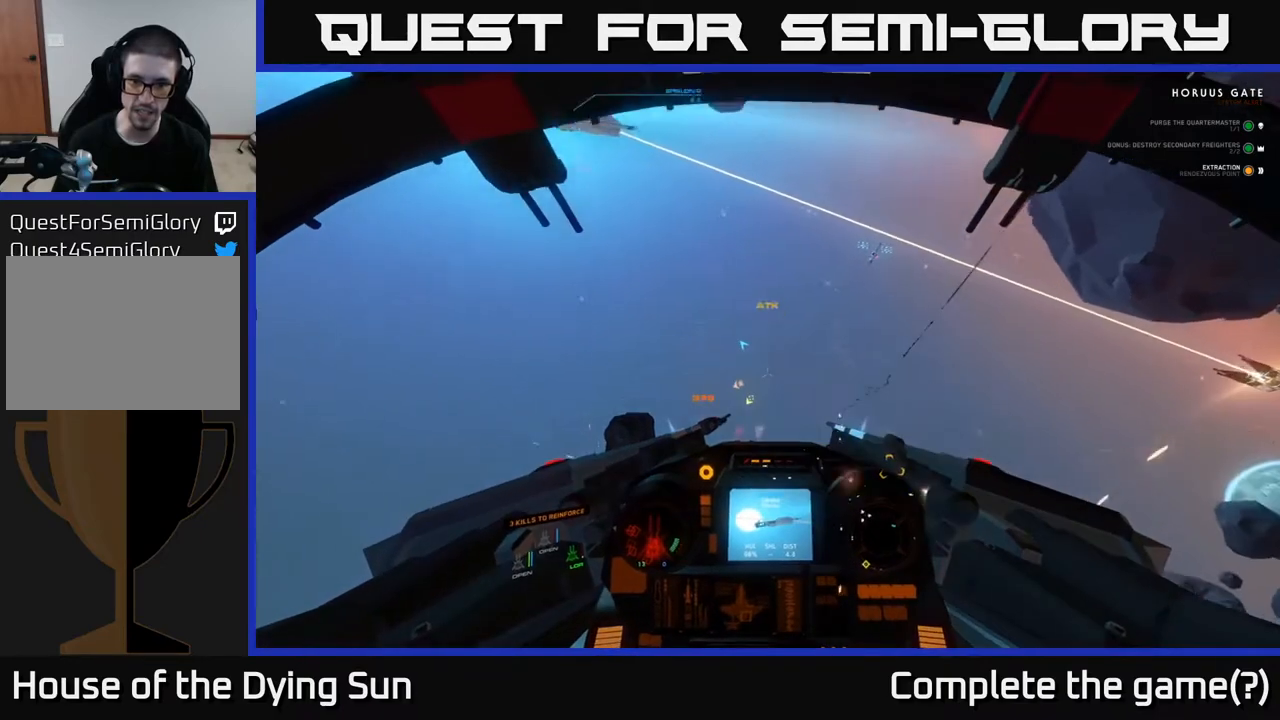
{"buttons": ["L2"], "left_stick": "center", "right_stick": "down", "events": []}
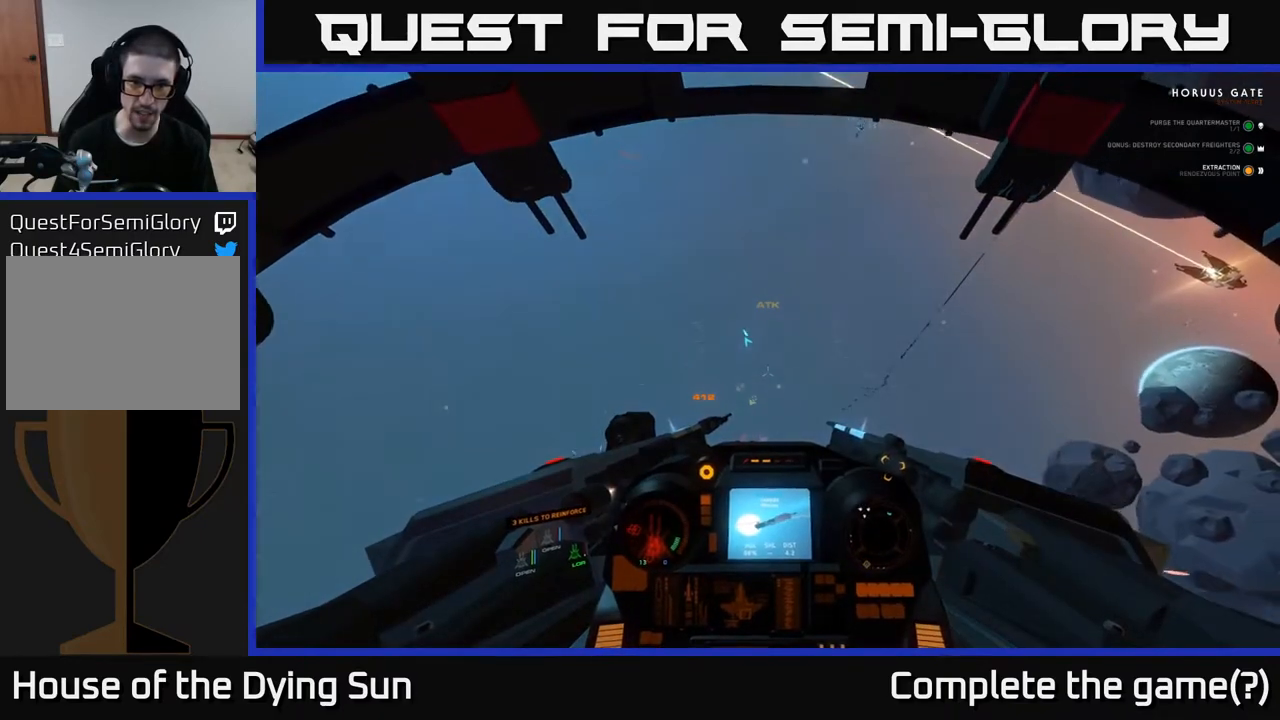
{"buttons": ["L1"], "left_stick": "center", "right_stick": "down-left", "events": [[67, "right_stick", "down-left"], [133, "L2", "up"], [200, "L1", "down"]]}
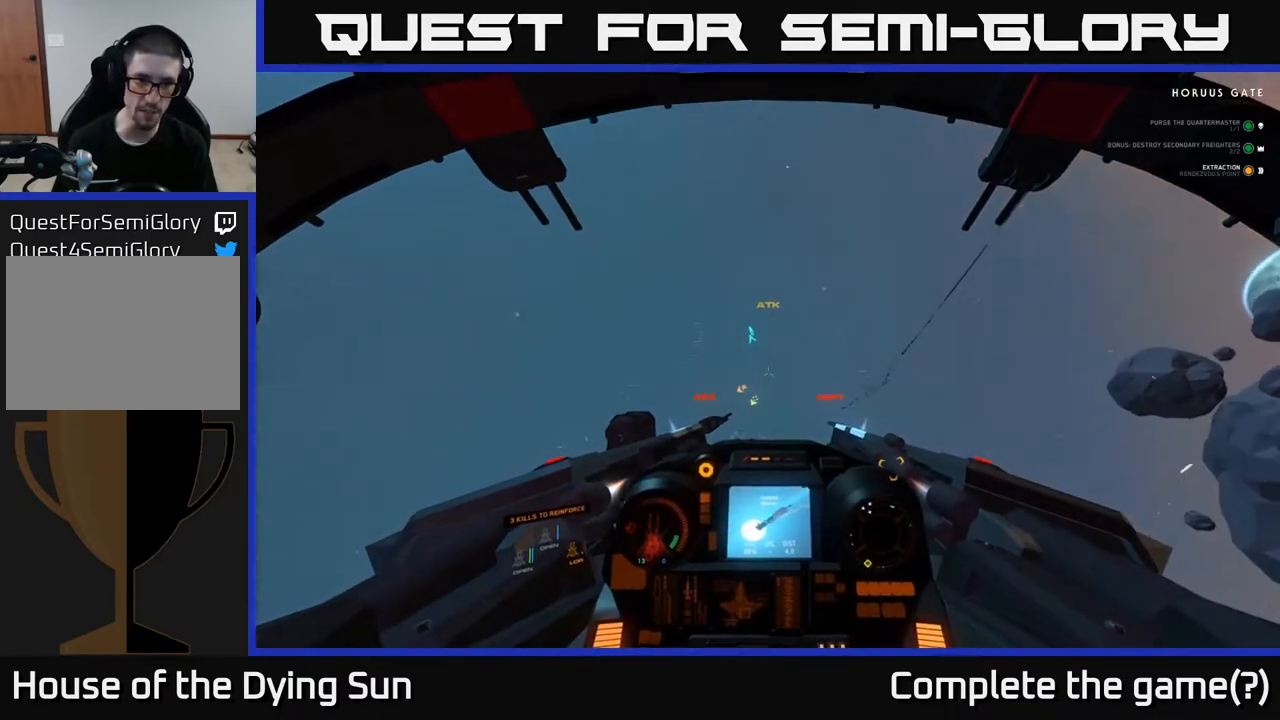
{"buttons": ["L1"], "left_stick": "center", "right_stick": "down-left", "events": []}
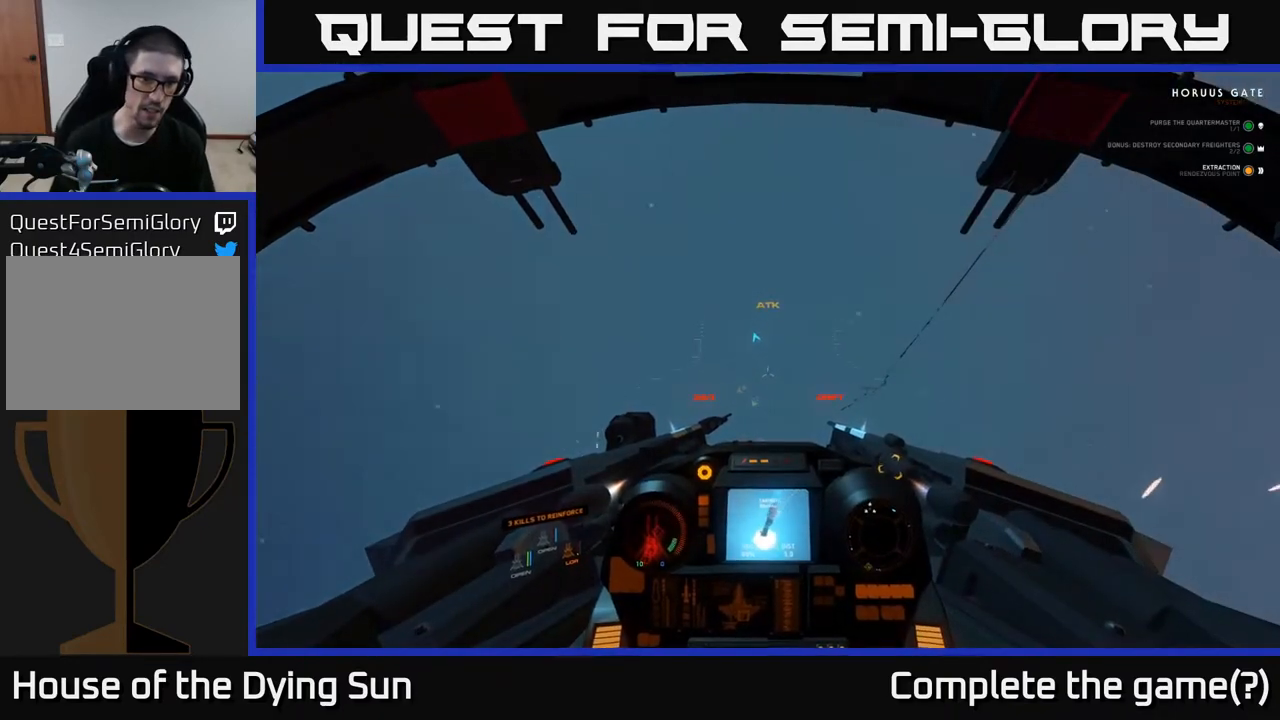
{"buttons": ["L1", "R3"], "left_stick": "center", "right_stick": "down-left", "events": [[83, "R3", "down"]]}
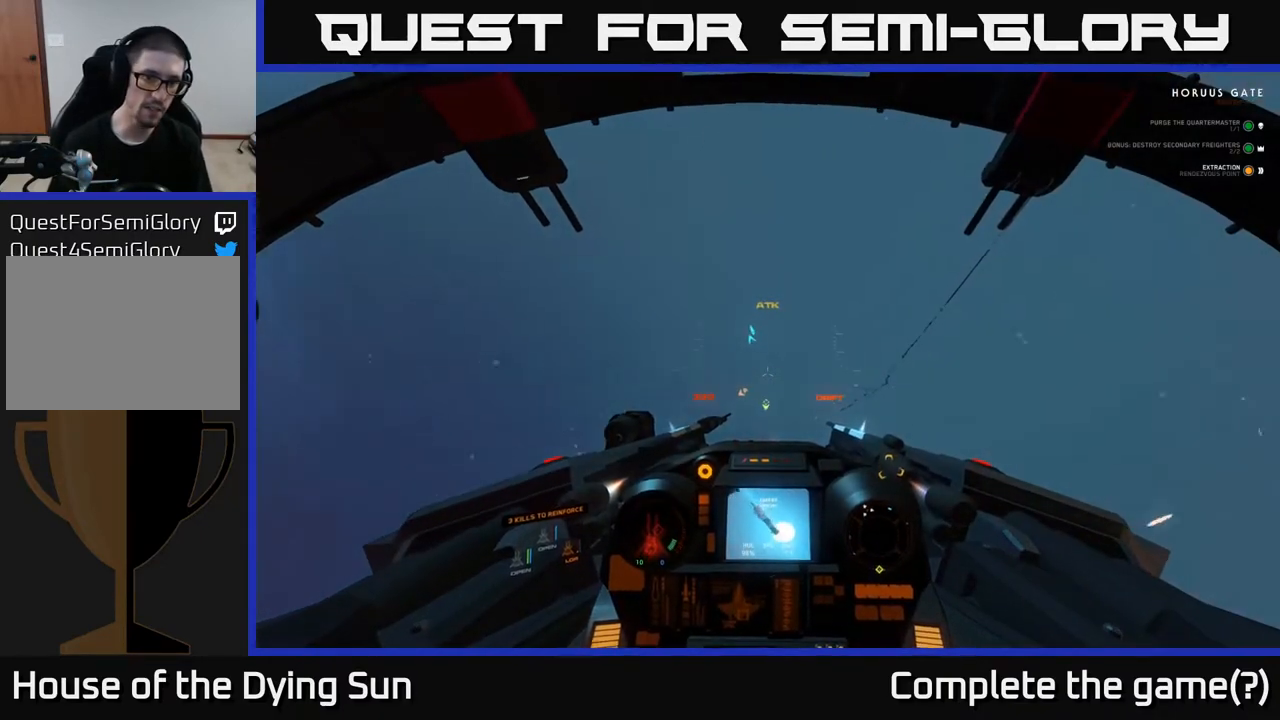
{"buttons": ["L1", "R3"], "left_stick": "center", "right_stick": "down", "events": [[350, "right_stick", "down"]]}
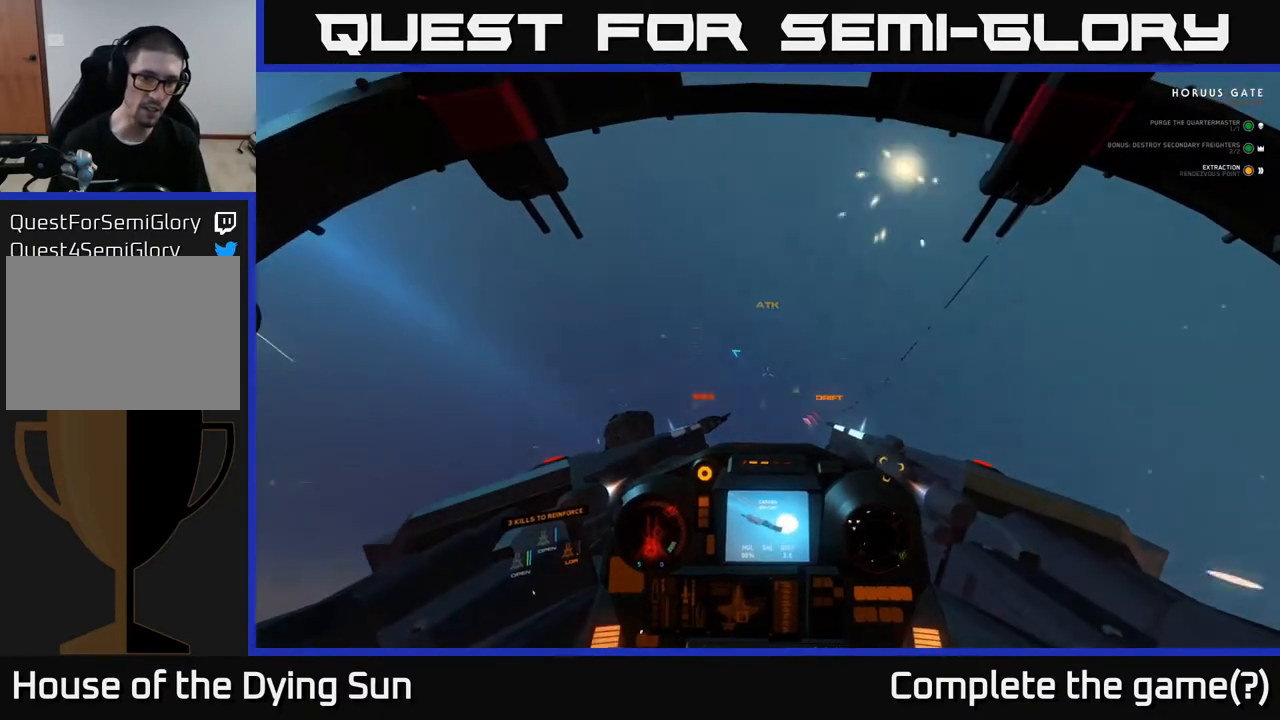
{"buttons": ["L2"], "left_stick": "center", "right_stick": "down-right", "events": [[67, "R3", "up"], [200, "right_stick", "down-right"], [467, "L1", "up"], [467, "L2", "down"]]}
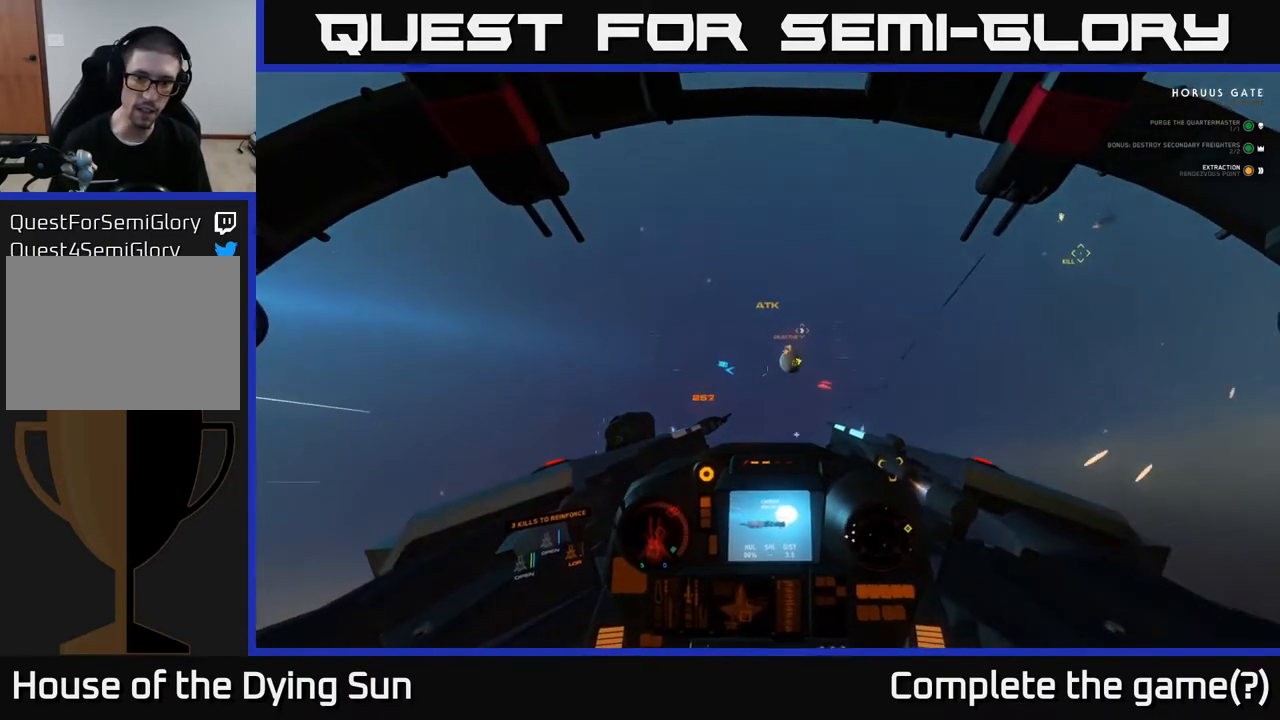
{"buttons": ["L2"], "left_stick": "center", "right_stick": "up", "events": [[17, "right_stick", "right"], [183, "right_stick", "up"]]}
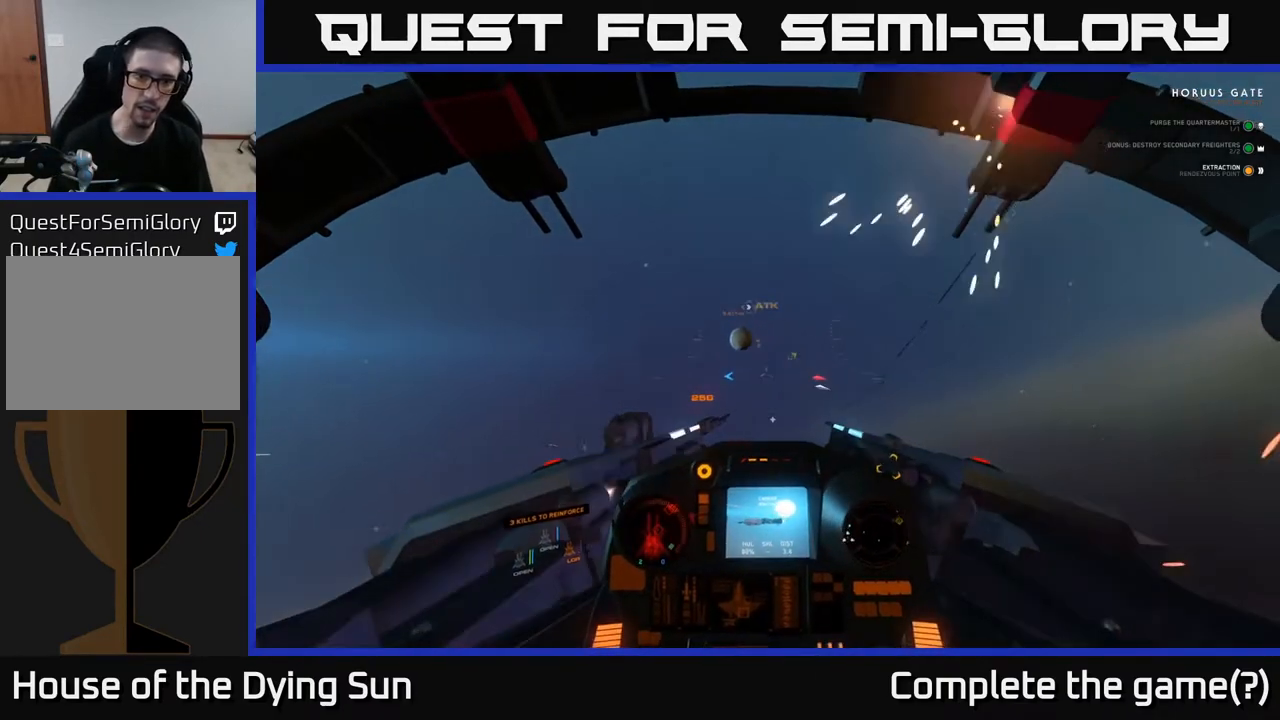
{"buttons": ["L2"], "left_stick": "center", "right_stick": "up-left", "events": [[100, "right_stick", "up-left"], [250, "right_stick", "center"], [467, "right_stick", "up-left"]]}
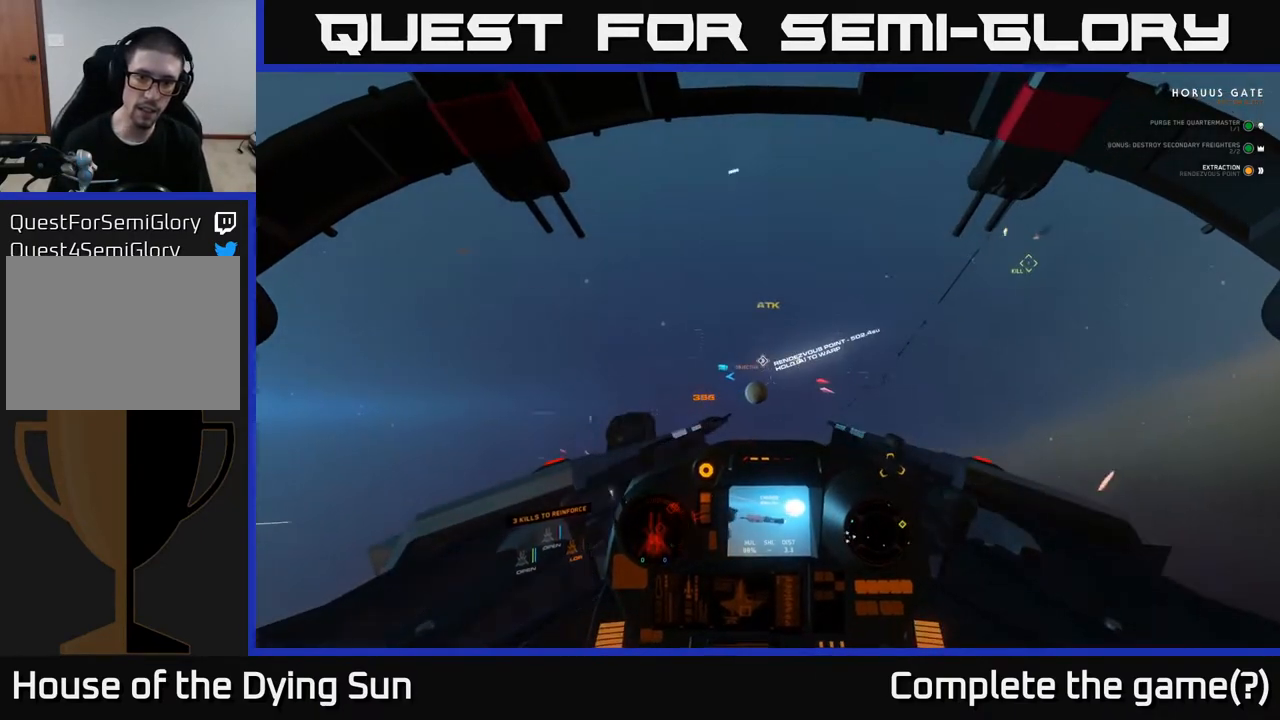
{"buttons": ["A", "L2"], "left_stick": "center", "right_stick": "center", "events": [[50, "right_stick", "center"], [133, "A", "down"]]}
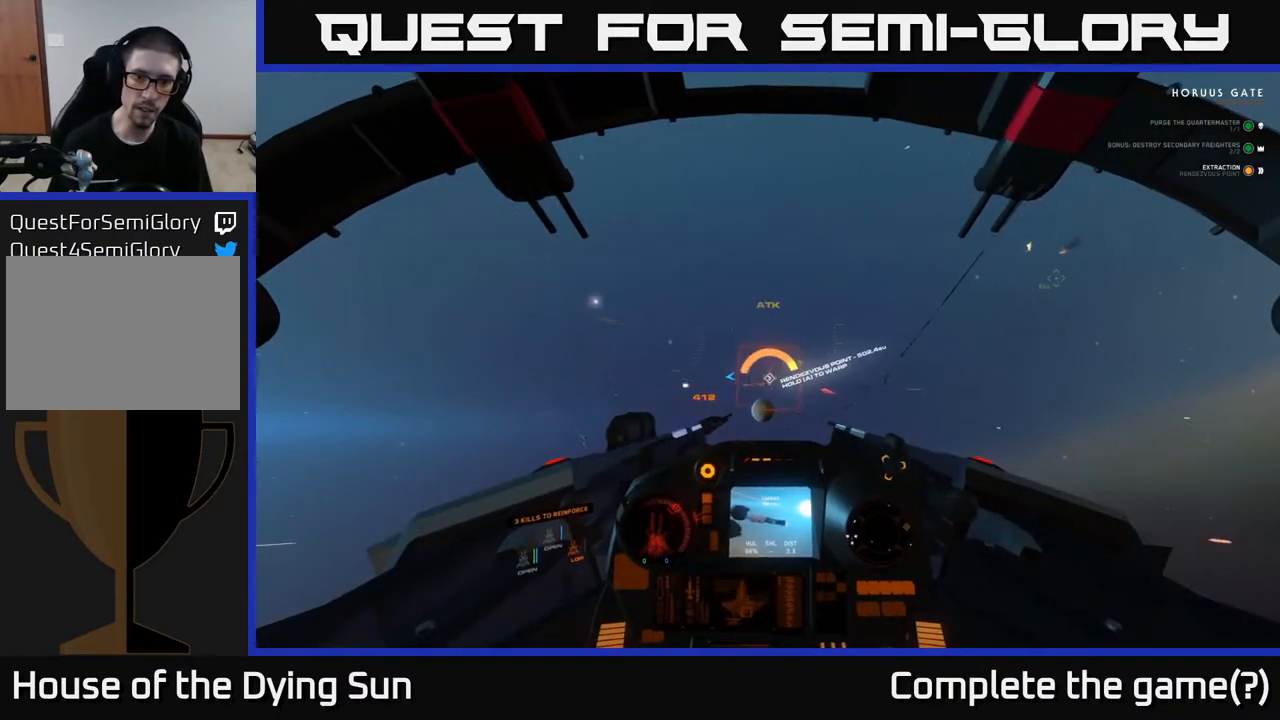
{"buttons": ["A", "L2"], "left_stick": "center", "right_stick": "center", "events": []}
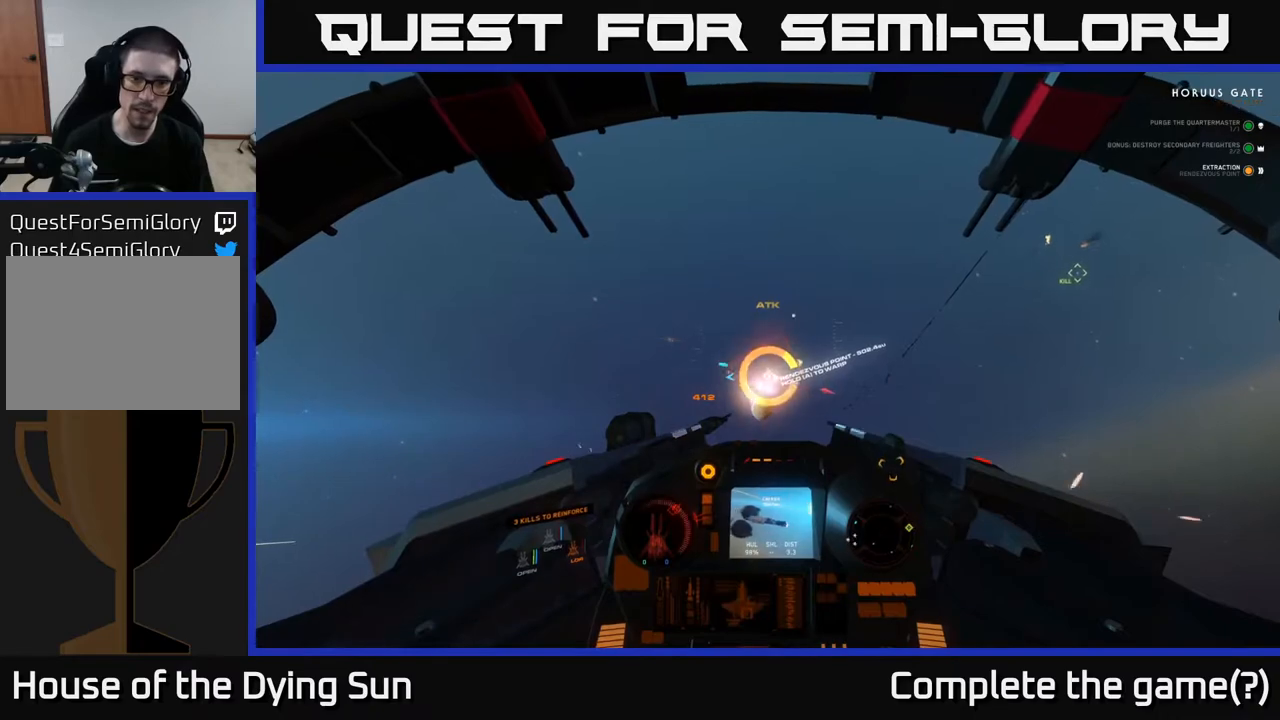
{"buttons": ["A", "L2"], "left_stick": "center", "right_stick": "center", "events": []}
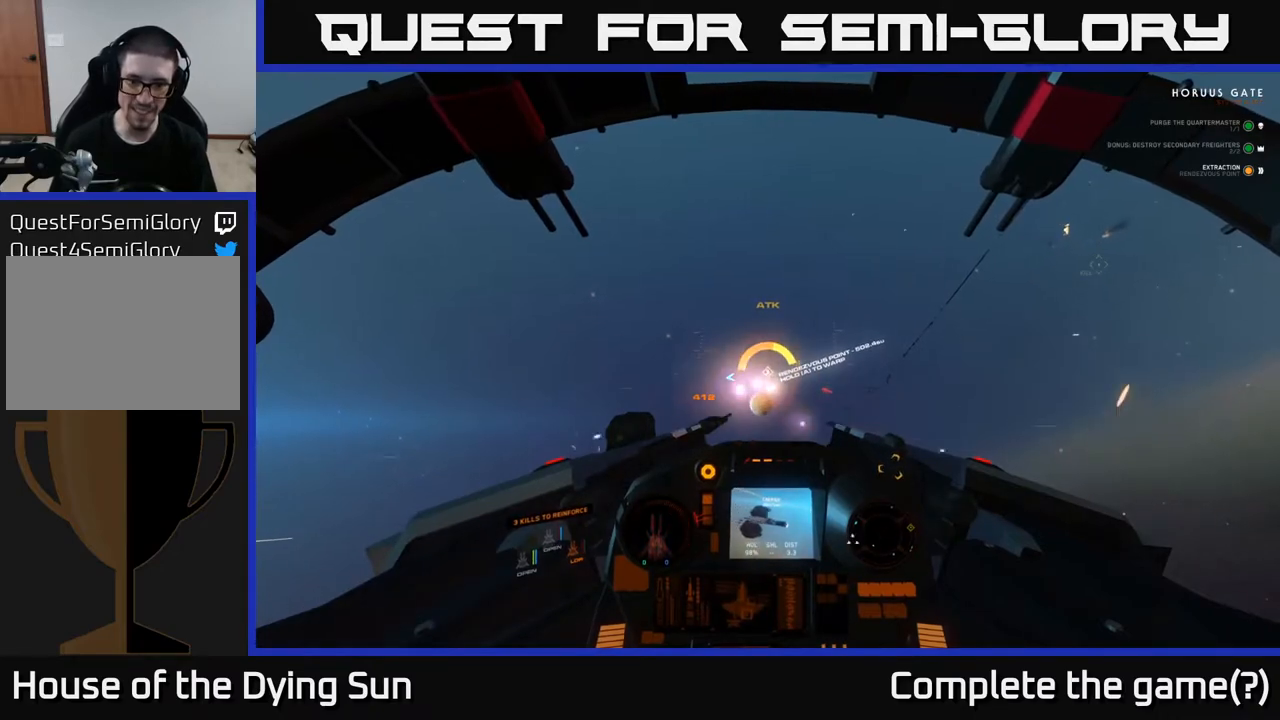
{"buttons": ["A", "L2"], "left_stick": "center", "right_stick": "center", "events": []}
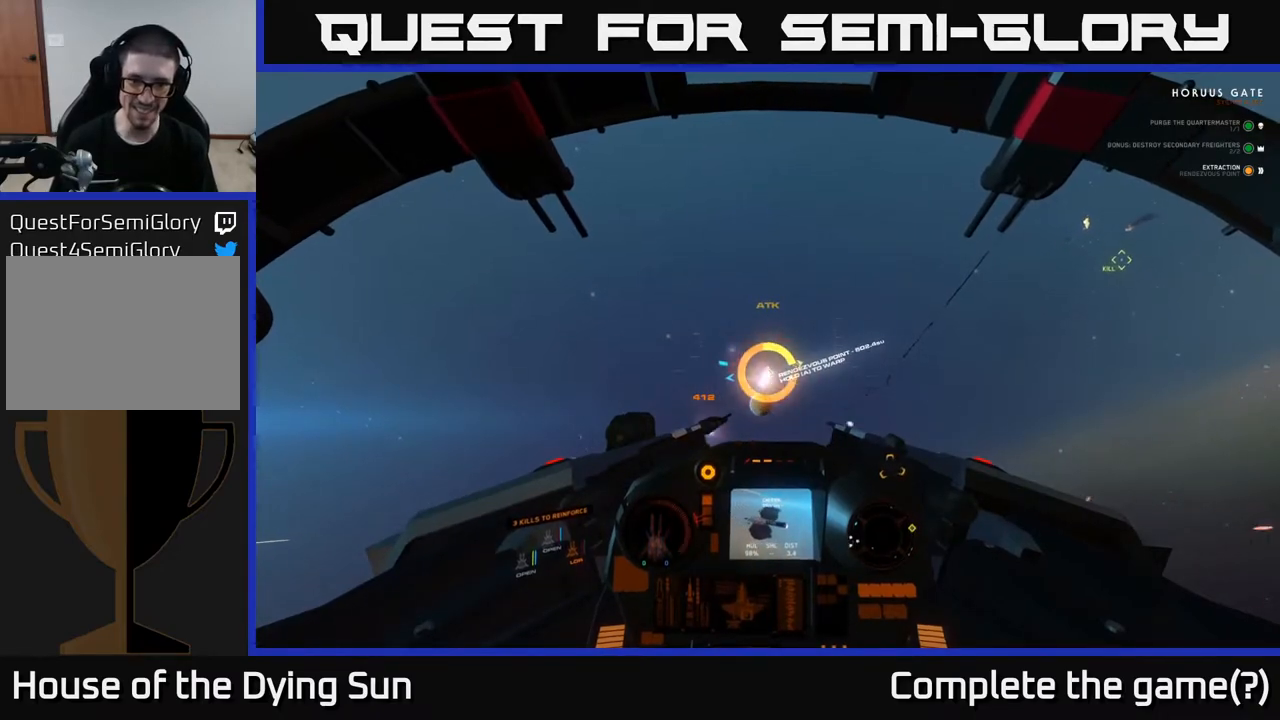
{"buttons": ["A", "L2"], "left_stick": "center", "right_stick": "center", "events": []}
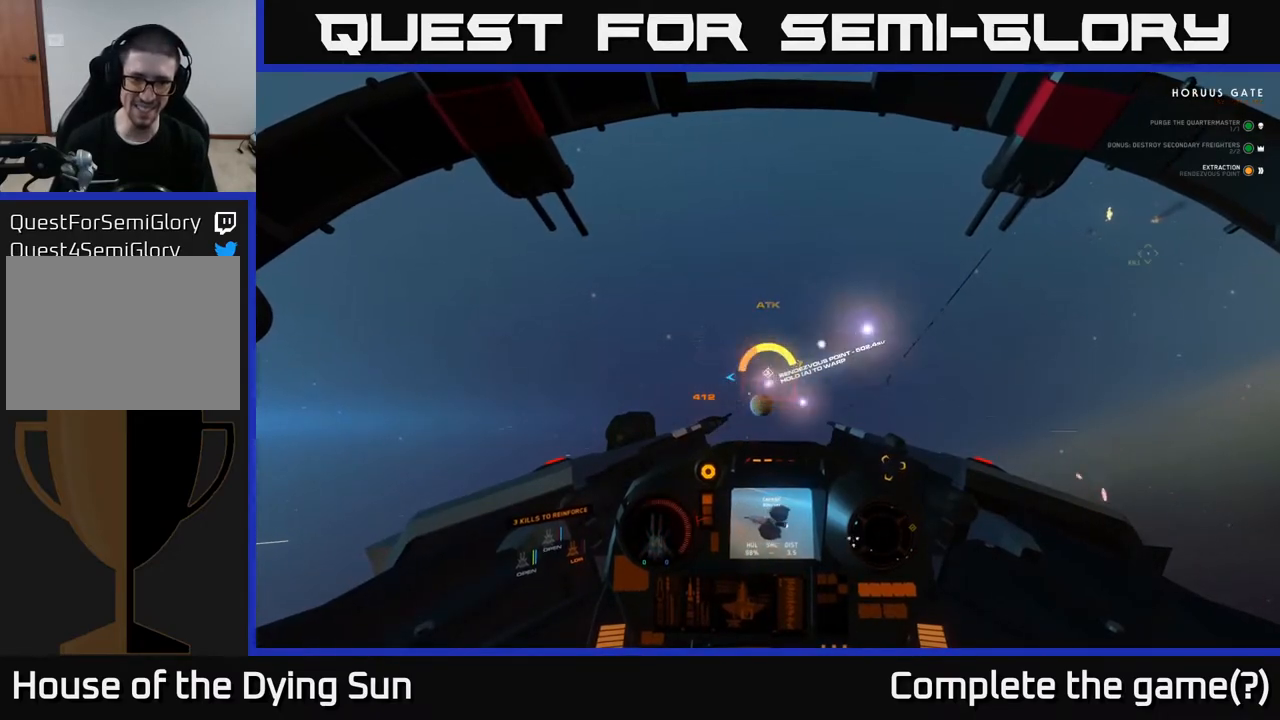
{"buttons": ["A", "L2"], "left_stick": "center", "right_stick": "center", "events": []}
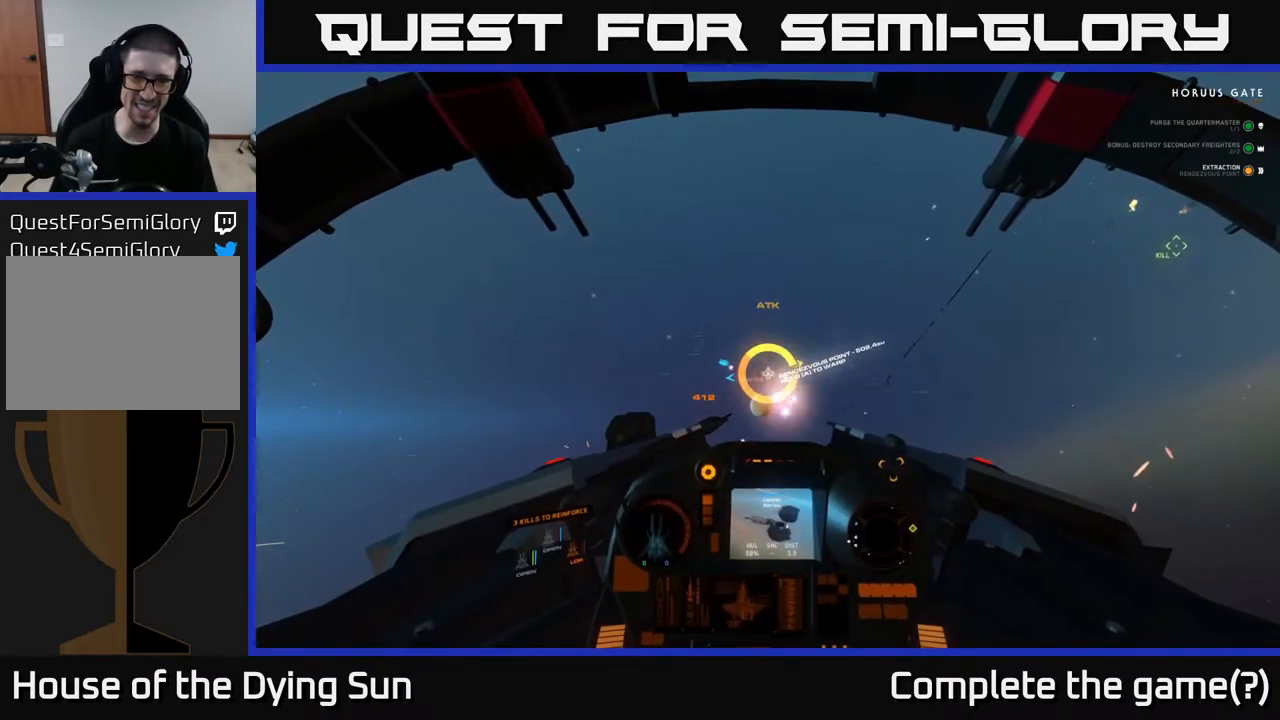
{"buttons": ["A", "L2"], "left_stick": "center", "right_stick": "center", "events": []}
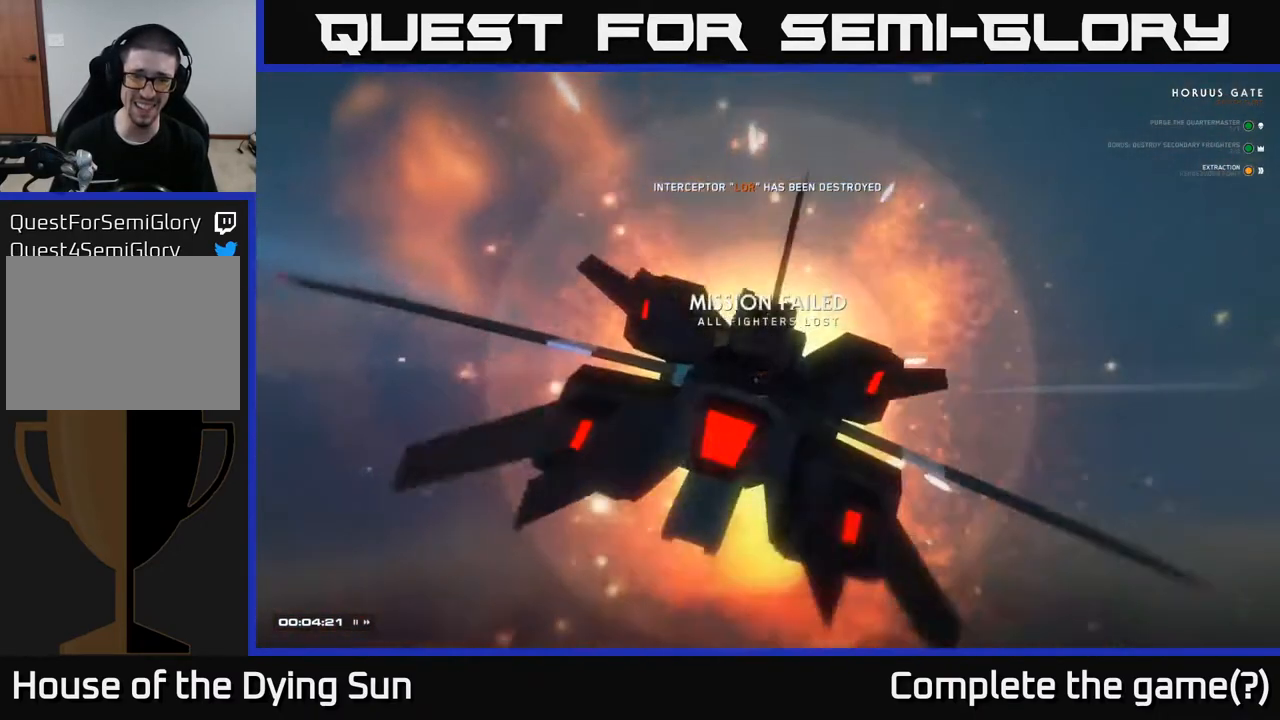
{"buttons": ["A", "L2"], "left_stick": "center", "right_stick": "center", "events": []}
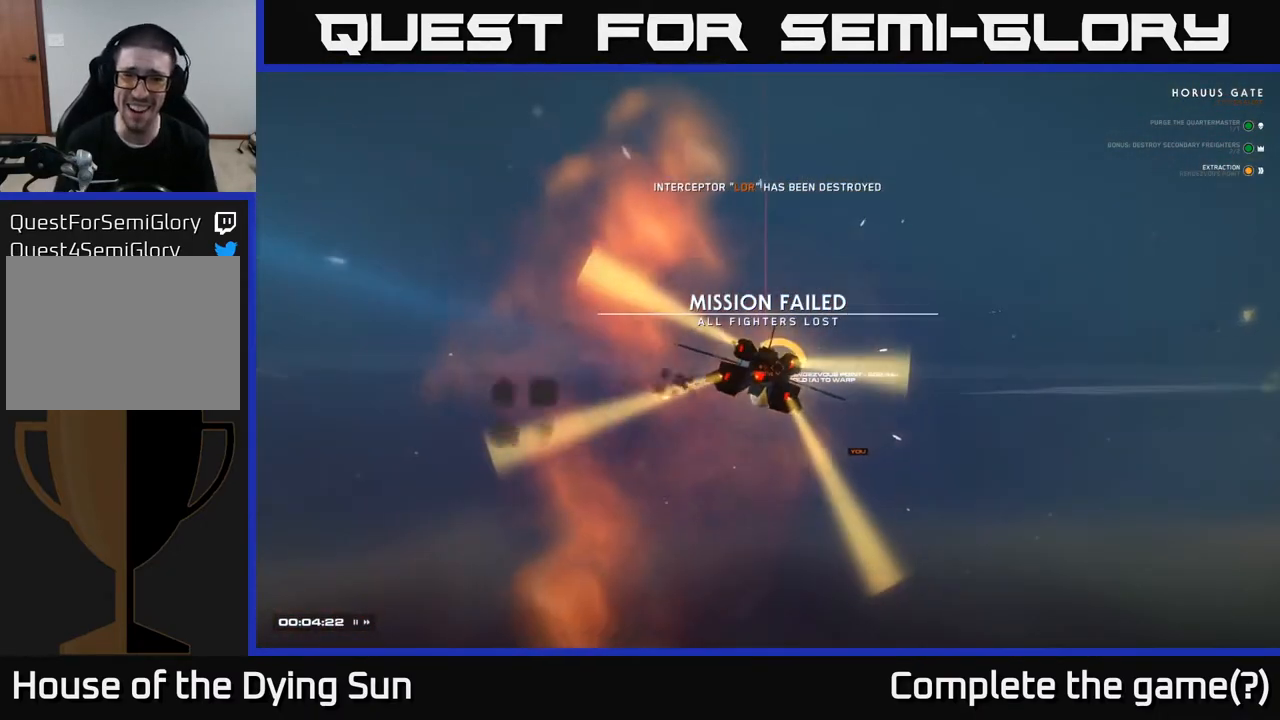
{"buttons": [], "left_stick": "center", "right_stick": "center", "events": [[67, "A", "up"], [117, "L2", "up"]]}